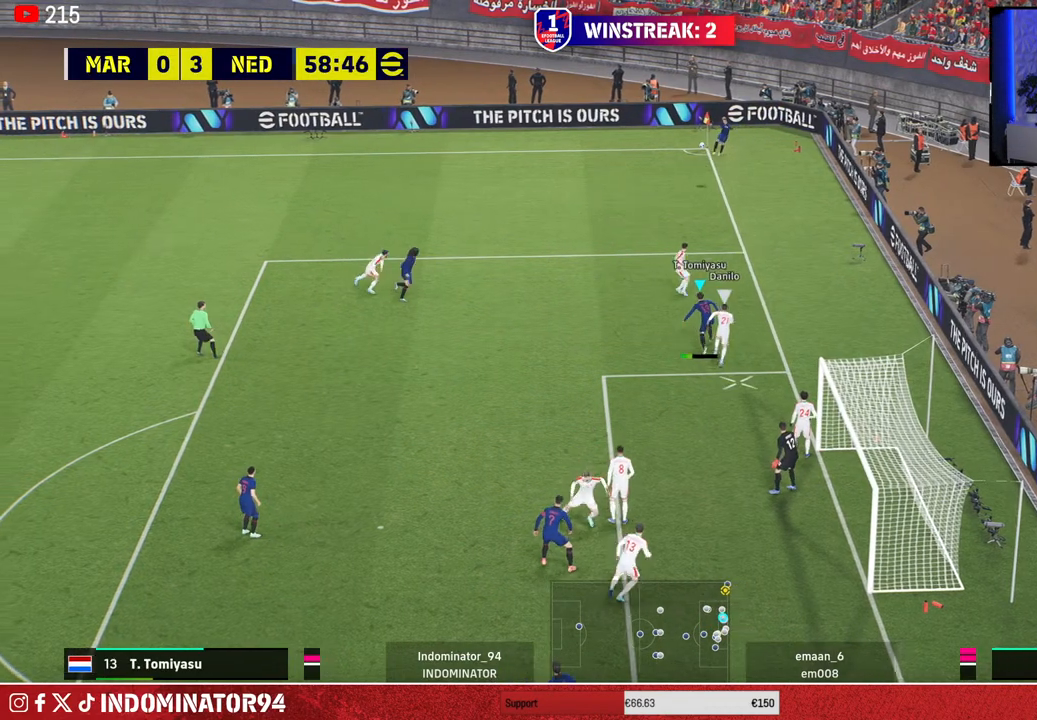
Gameplay with a controller (PlayStation layout); each line is a JSON object with the inputs held at the frame after it. "events" lists button and stick changes between this image and that frame as [ms after this image, input, new state], when the widget could be followed in between.
{"buttons": [], "left_stick": "left", "right_stick": "center", "events": []}
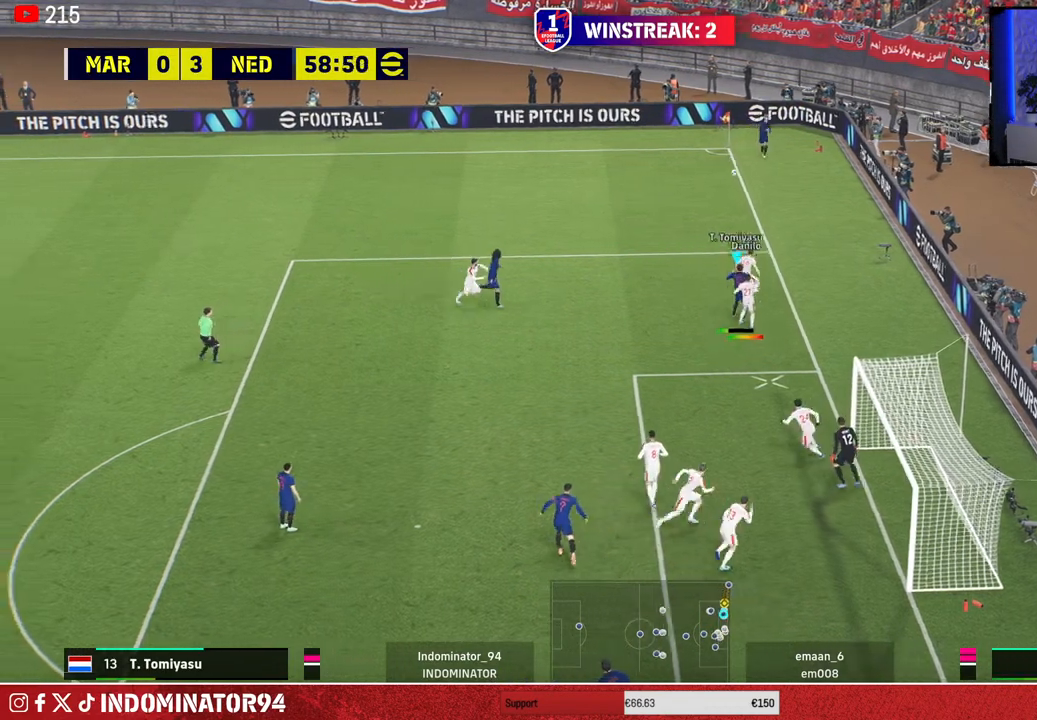
{"buttons": [], "left_stick": "down-left", "right_stick": "center", "events": [[317, "left_stick", "down"], [367, "CROSS", "down"], [467, "left_stick", "down-left"], [500, "CROSS", "up"]]}
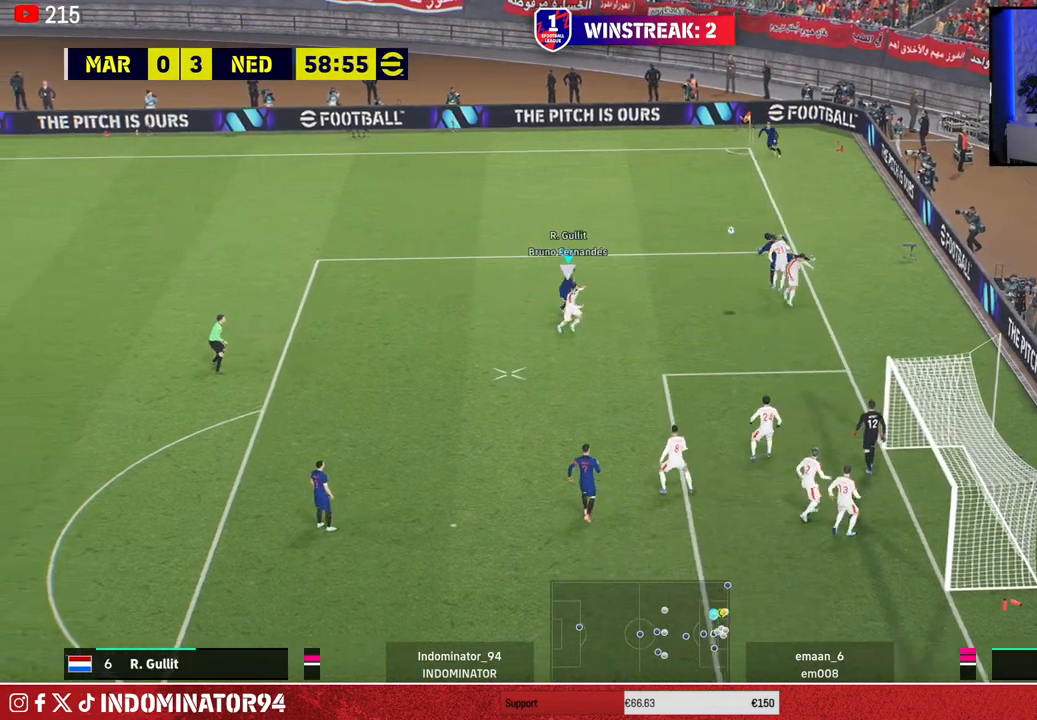
{"buttons": [], "left_stick": "down-left", "right_stick": "center", "events": []}
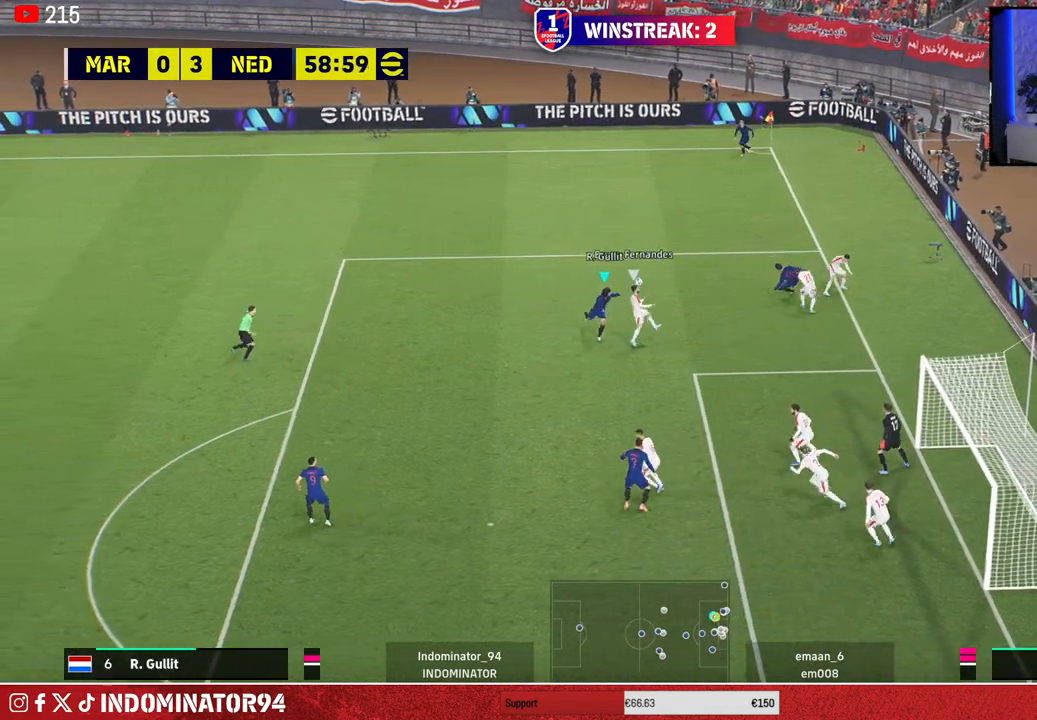
{"buttons": [], "left_stick": "up", "right_stick": "center", "events": [[117, "left_stick", "down"], [383, "left_stick", "up"]]}
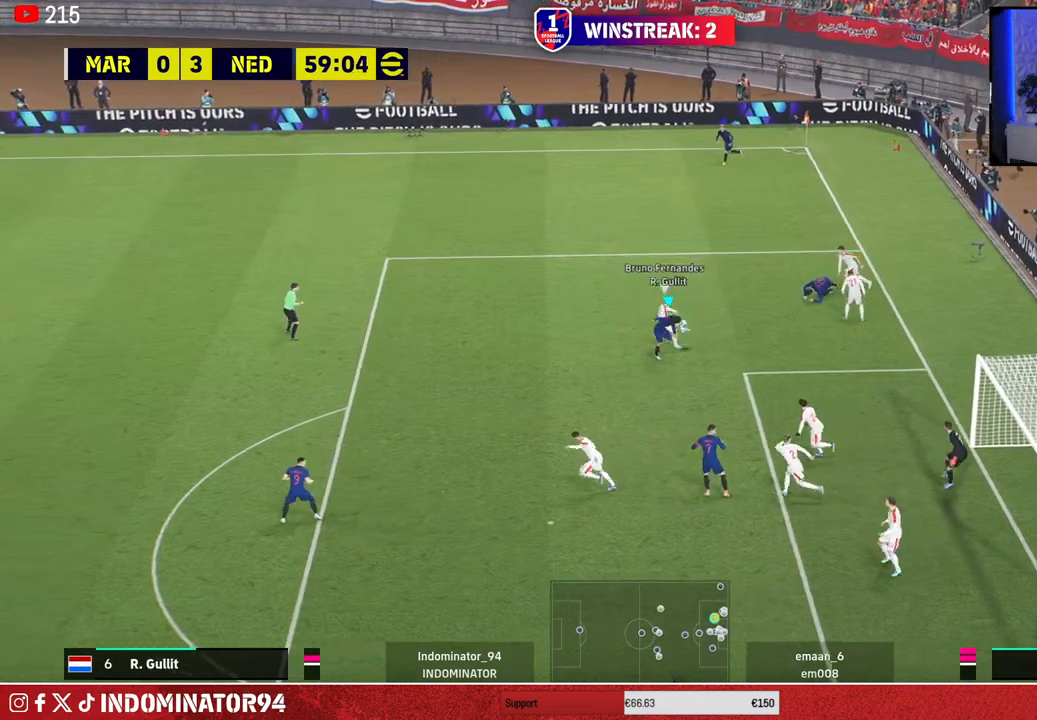
{"buttons": [], "left_stick": "up-left", "right_stick": "center", "events": [[117, "left_stick", "up-left"], [283, "right_stick", "left"], [367, "right_stick", "center"]]}
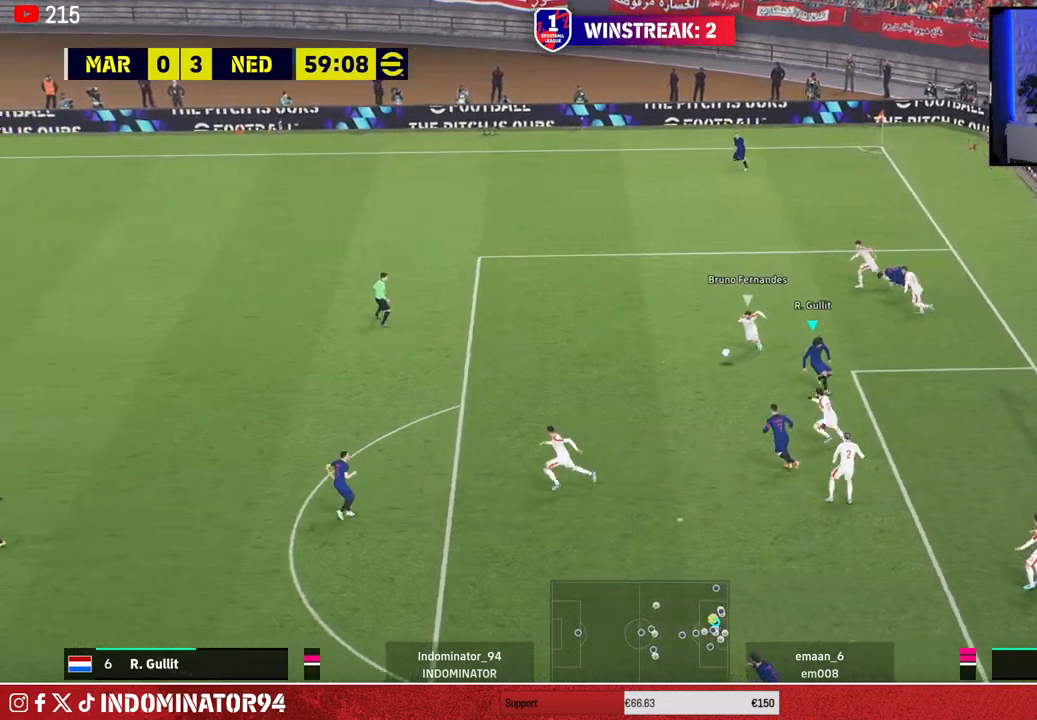
{"buttons": ["R1"], "left_stick": "up-left", "right_stick": "center", "events": [[33, "R1", "down"]]}
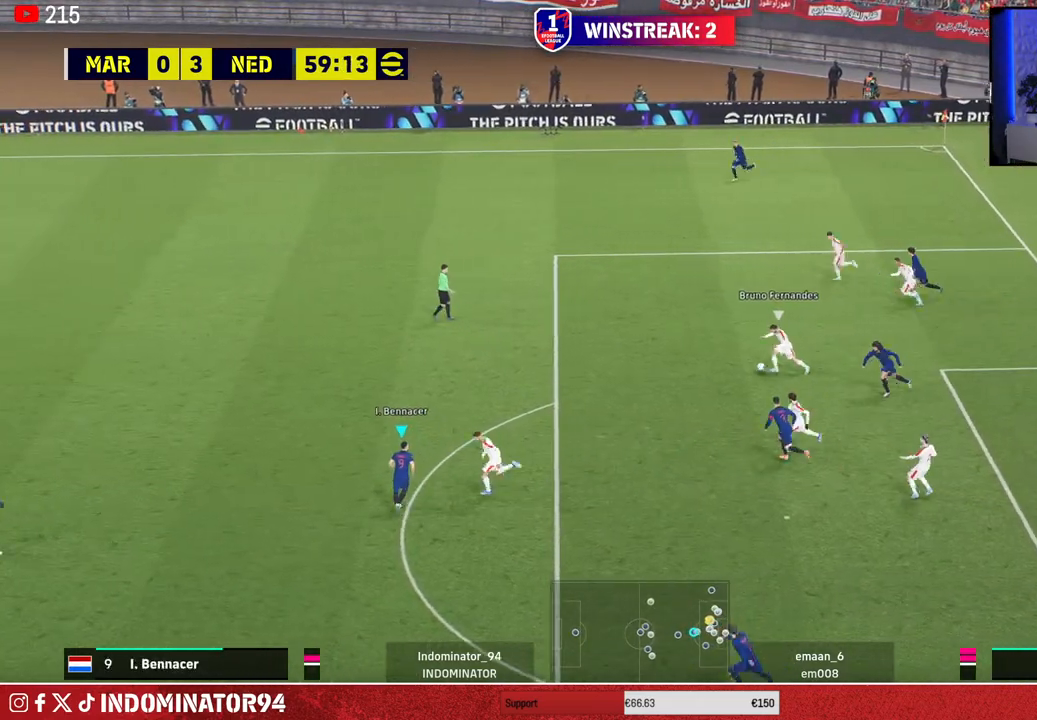
{"buttons": ["R1"], "left_stick": "up-left", "right_stick": "center", "events": []}
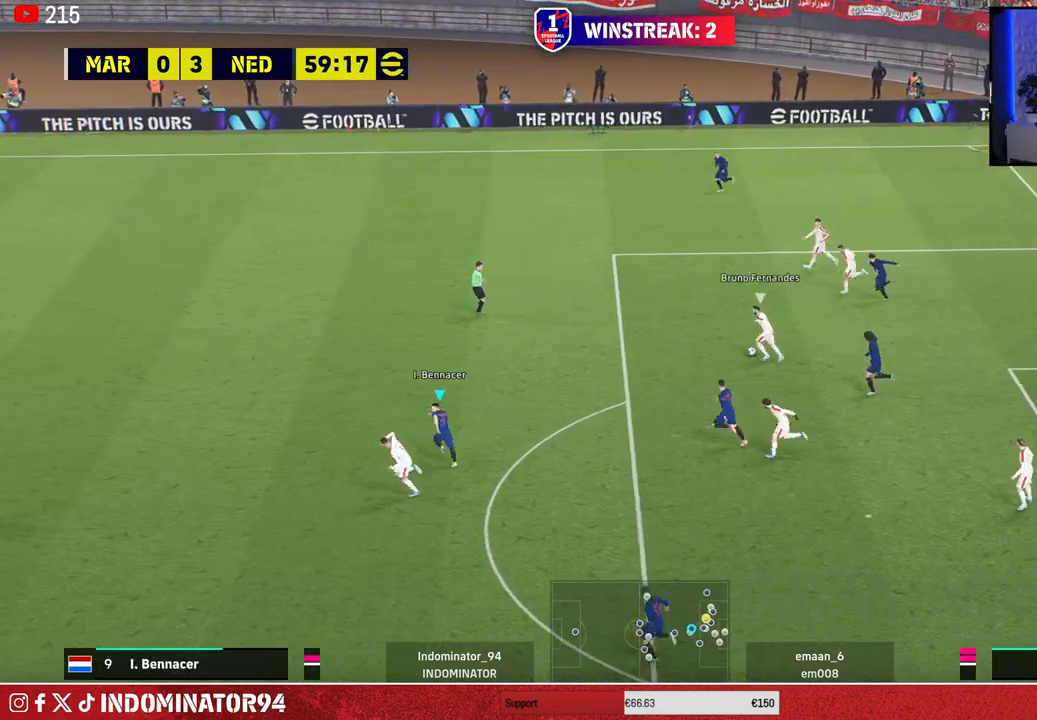
{"buttons": ["R1"], "left_stick": "up-left", "right_stick": "center", "events": []}
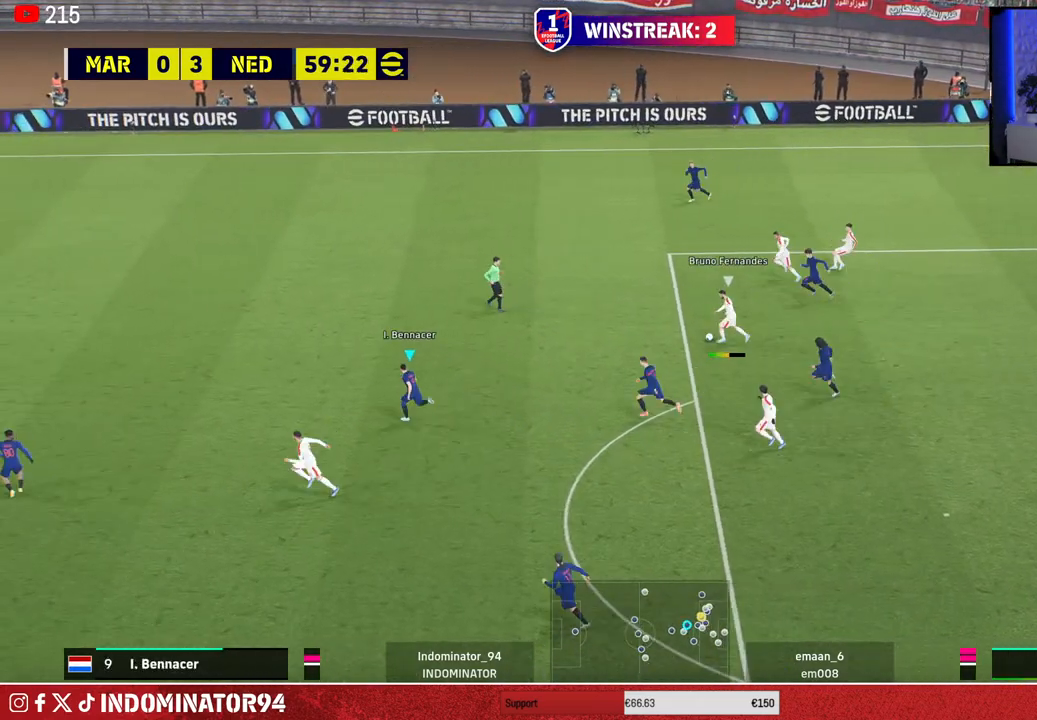
{"buttons": [], "left_stick": "left", "right_stick": "center", "events": [[33, "left_stick", "left"], [400, "R1", "up"]]}
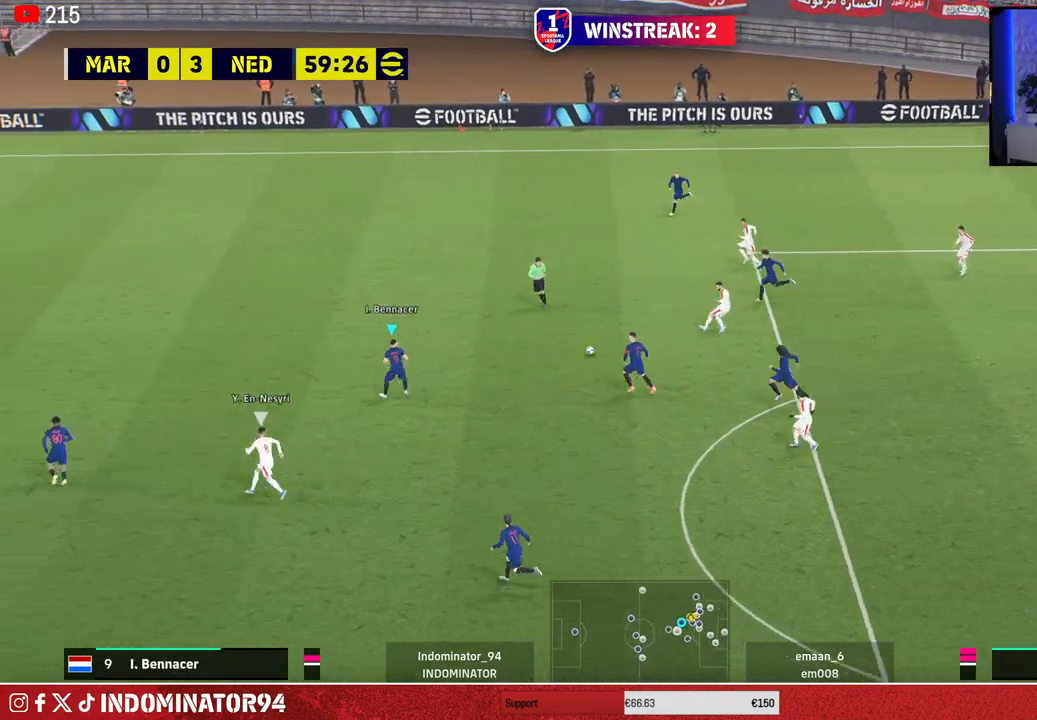
{"buttons": [], "left_stick": "down-right", "right_stick": "center", "events": [[17, "left_stick", "down"], [117, "left_stick", "down-right"]]}
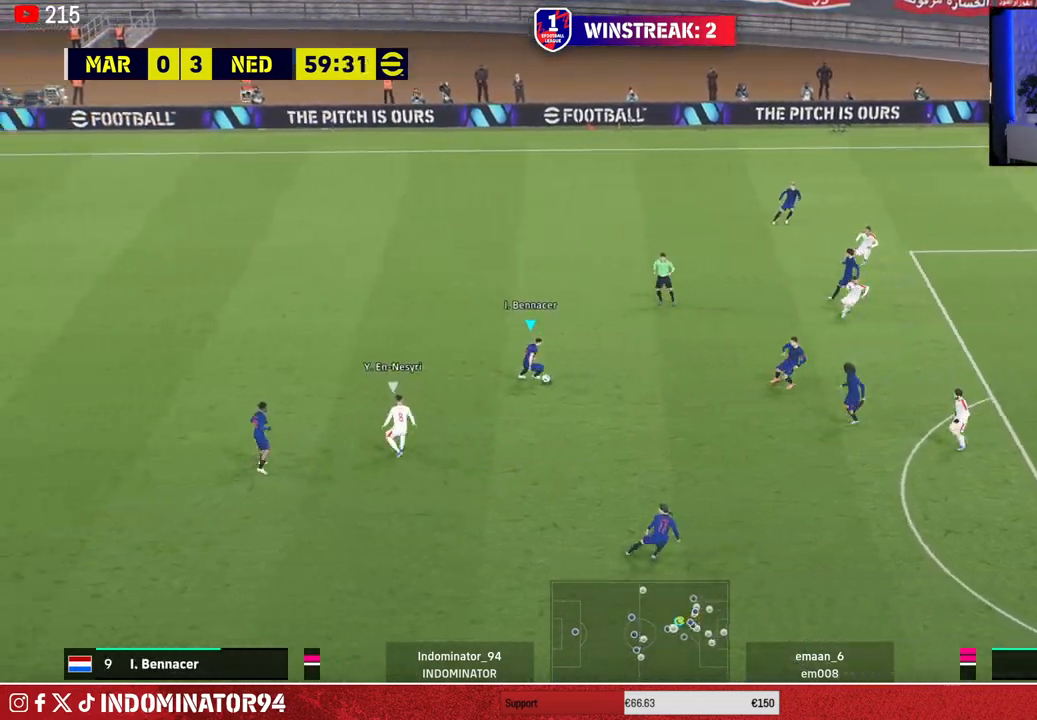
{"buttons": [], "left_stick": "right", "right_stick": "center", "events": [[217, "TRIANGLE", "down"], [283, "left_stick", "right"], [367, "TRIANGLE", "up"]]}
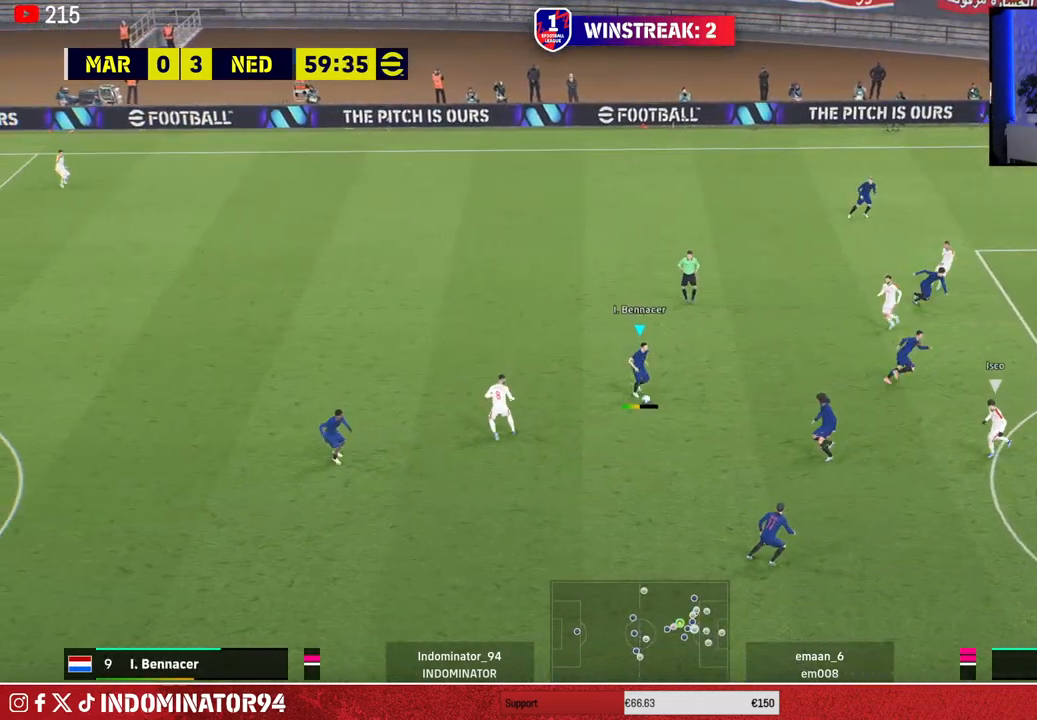
{"buttons": [], "left_stick": "down-right", "right_stick": "center", "events": [[467, "left_stick", "down-right"]]}
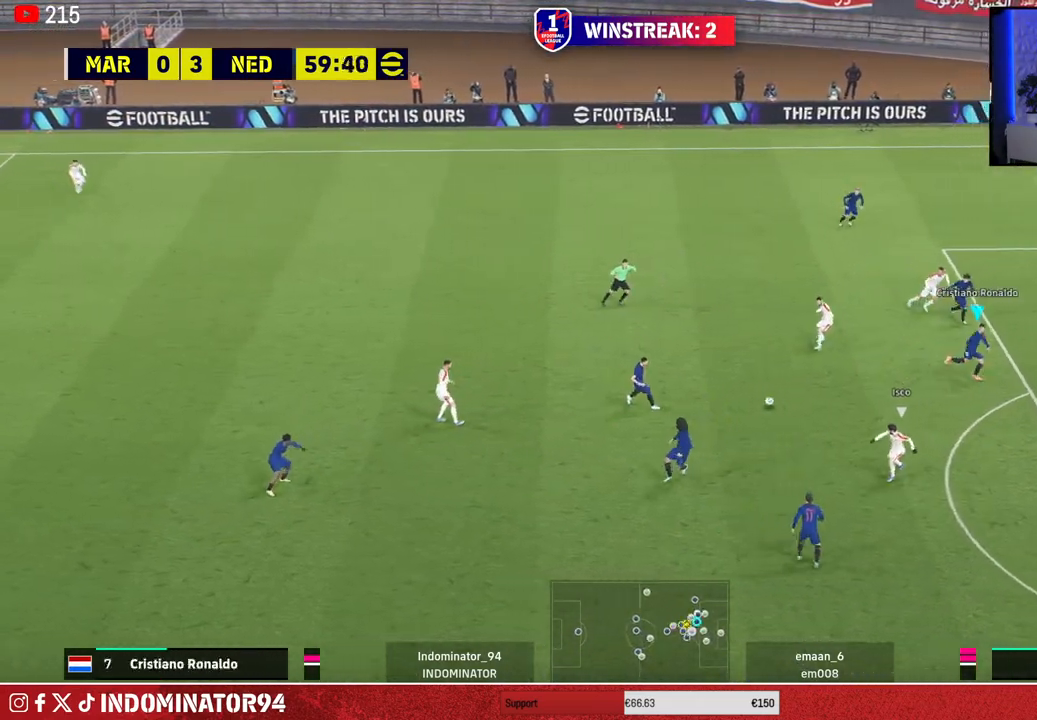
{"buttons": [], "left_stick": "down", "right_stick": "center", "events": [[183, "left_stick", "down"]]}
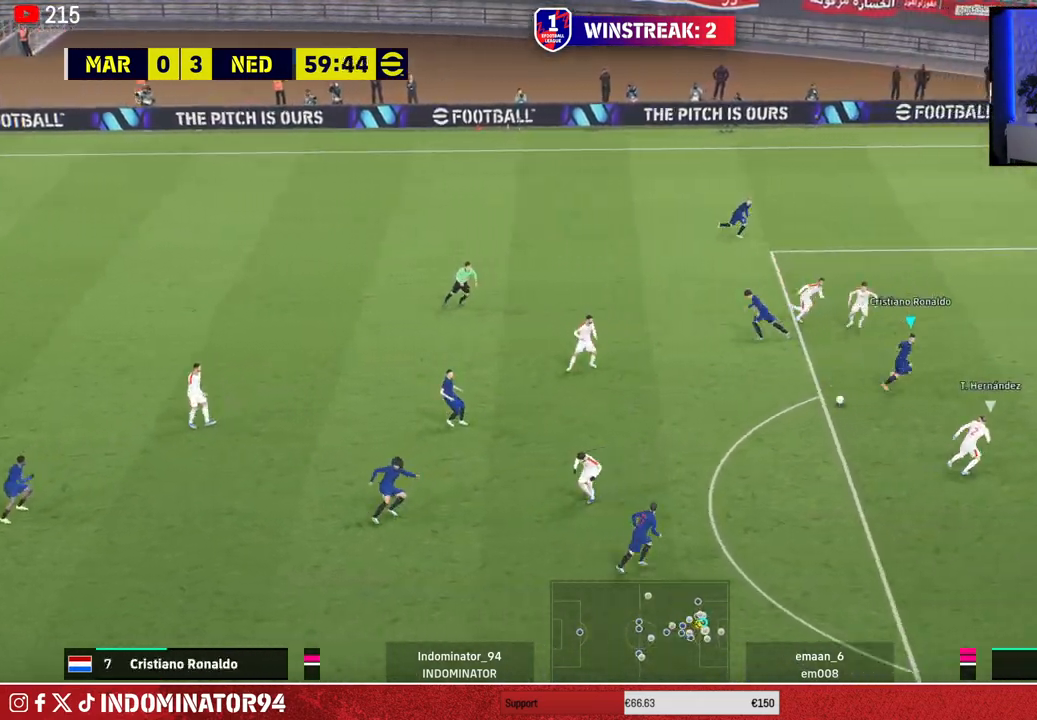
{"buttons": [], "left_stick": "down-left", "right_stick": "center", "events": [[317, "left_stick", "left"], [450, "left_stick", "down-left"]]}
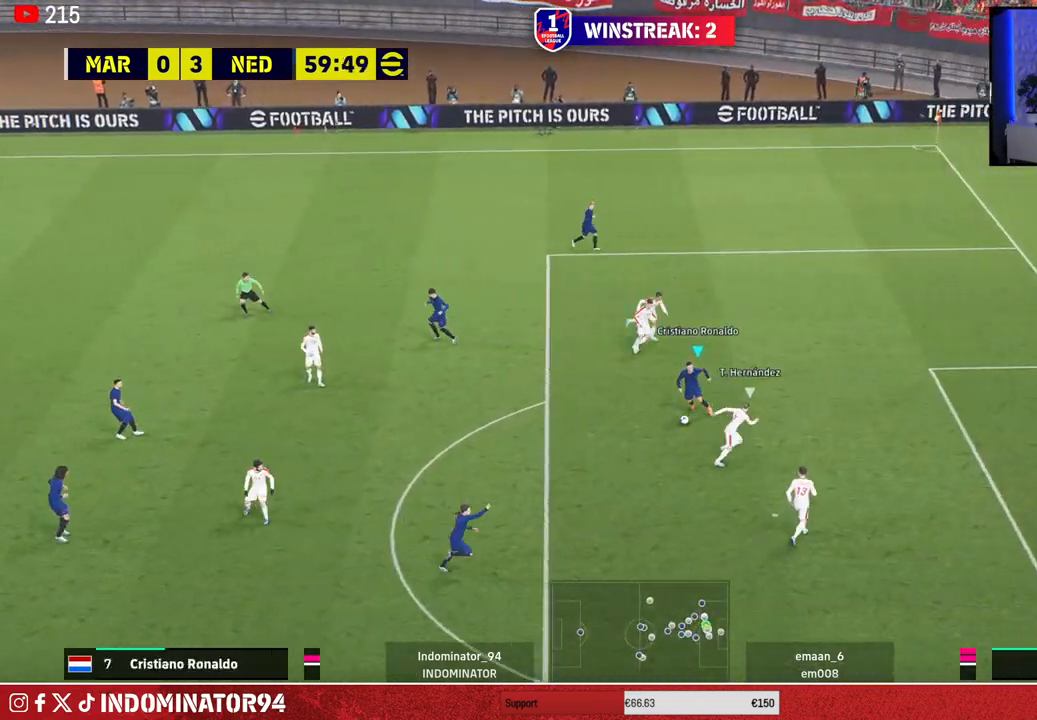
{"buttons": ["SQUARE", "R2"], "left_stick": "down-right", "right_stick": "center", "events": [[117, "left_stick", "down-right"], [417, "R2", "down"], [417, "SQUARE", "down"]]}
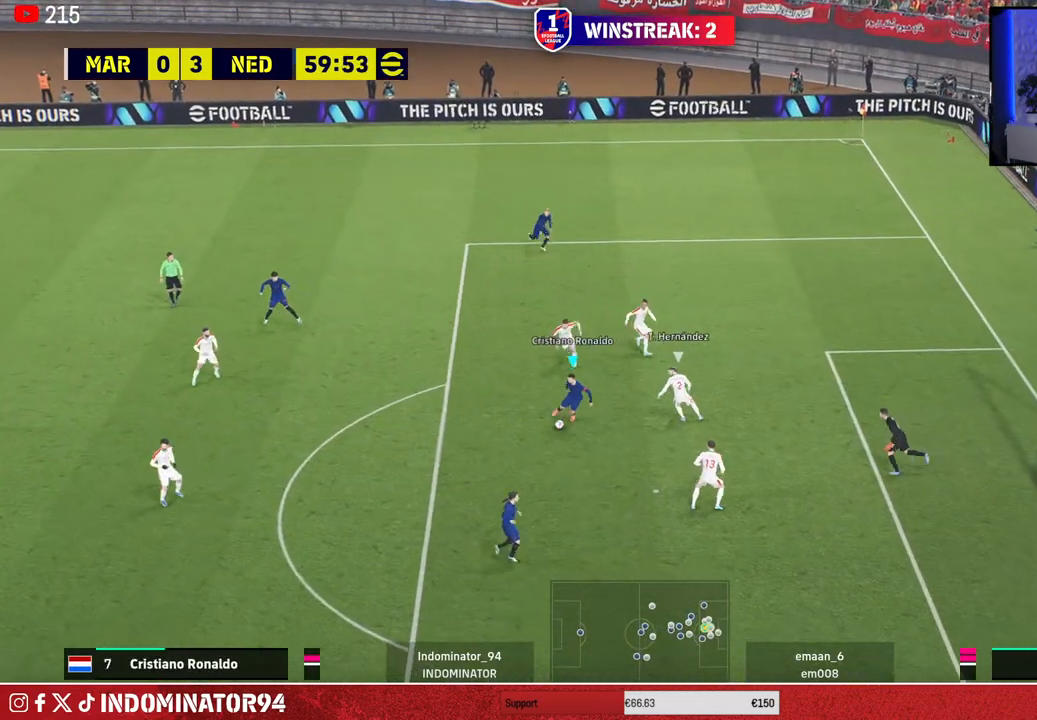
{"buttons": [], "left_stick": "down-right", "right_stick": "center", "events": [[50, "R2", "up"], [50, "SQUARE", "up"]]}
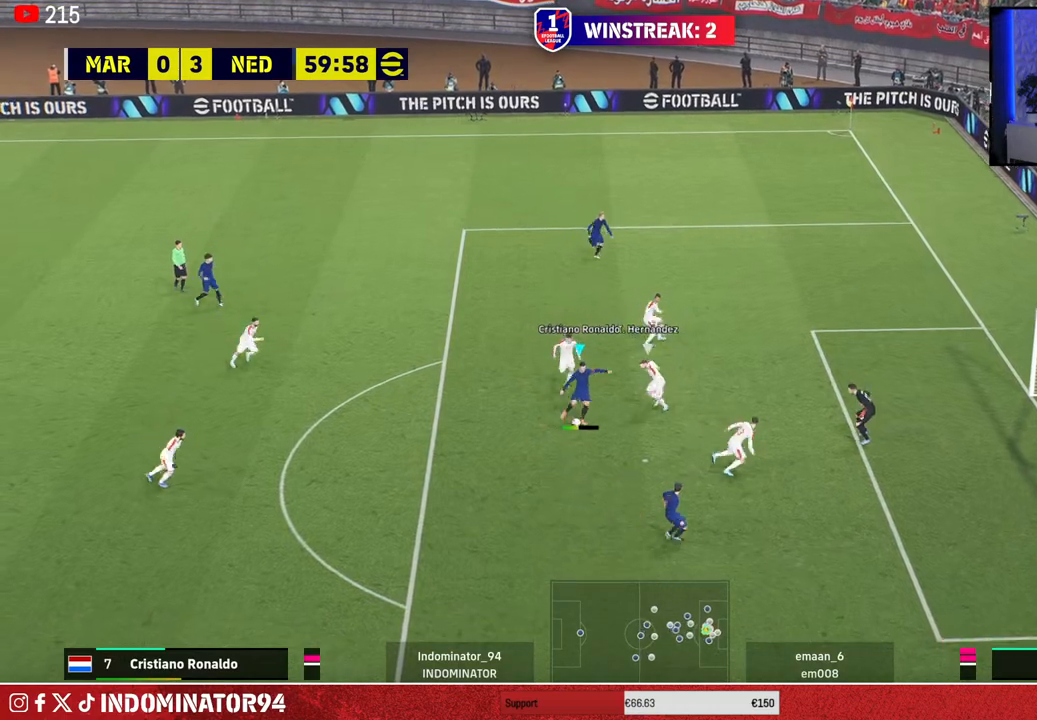
{"buttons": [], "left_stick": "down-right", "right_stick": "center", "events": []}
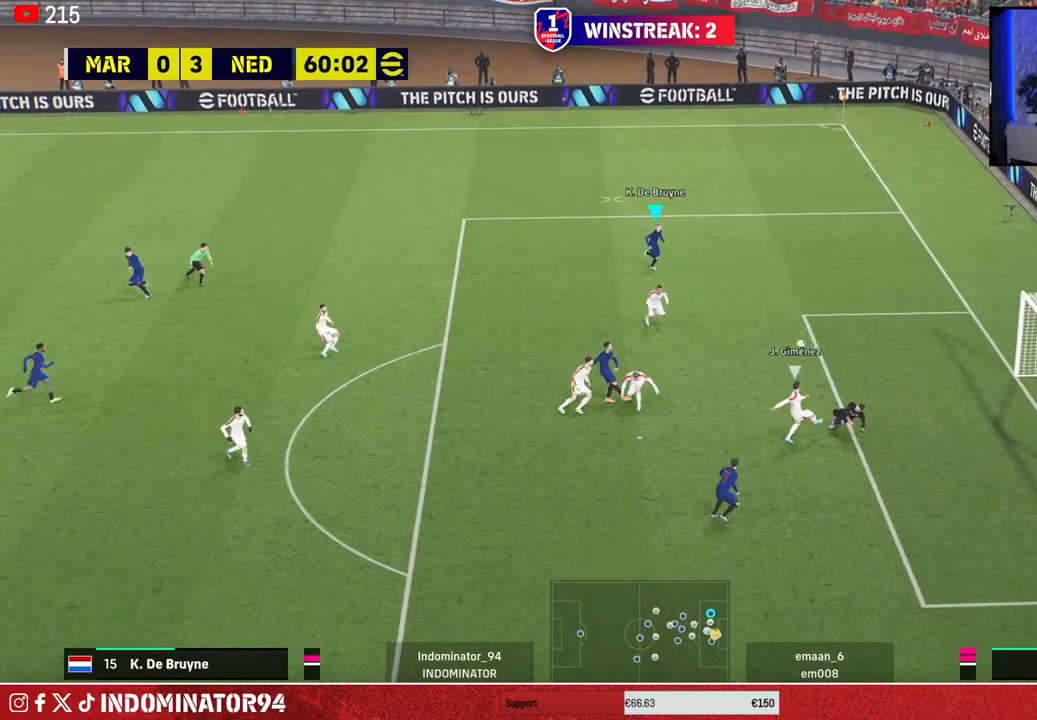
{"buttons": [], "left_stick": "up-right", "right_stick": "center", "events": [[200, "left_stick", "up-right"]]}
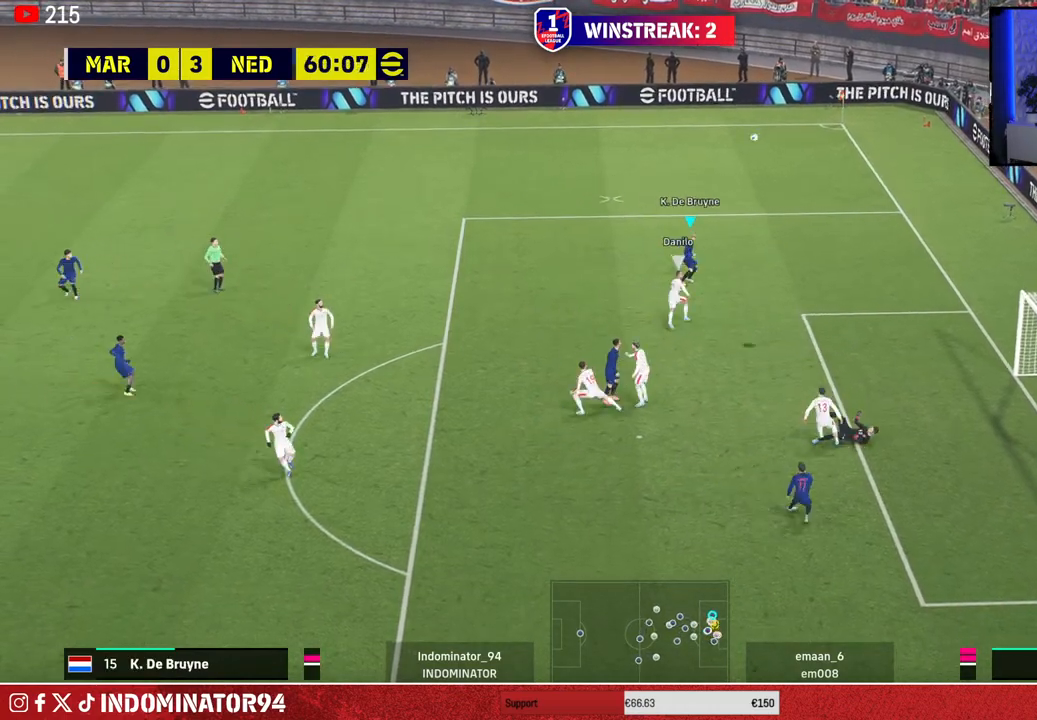
{"buttons": ["R1"], "left_stick": "up", "right_stick": "center", "events": [[50, "R1", "down"], [50, "left_stick", "up"]]}
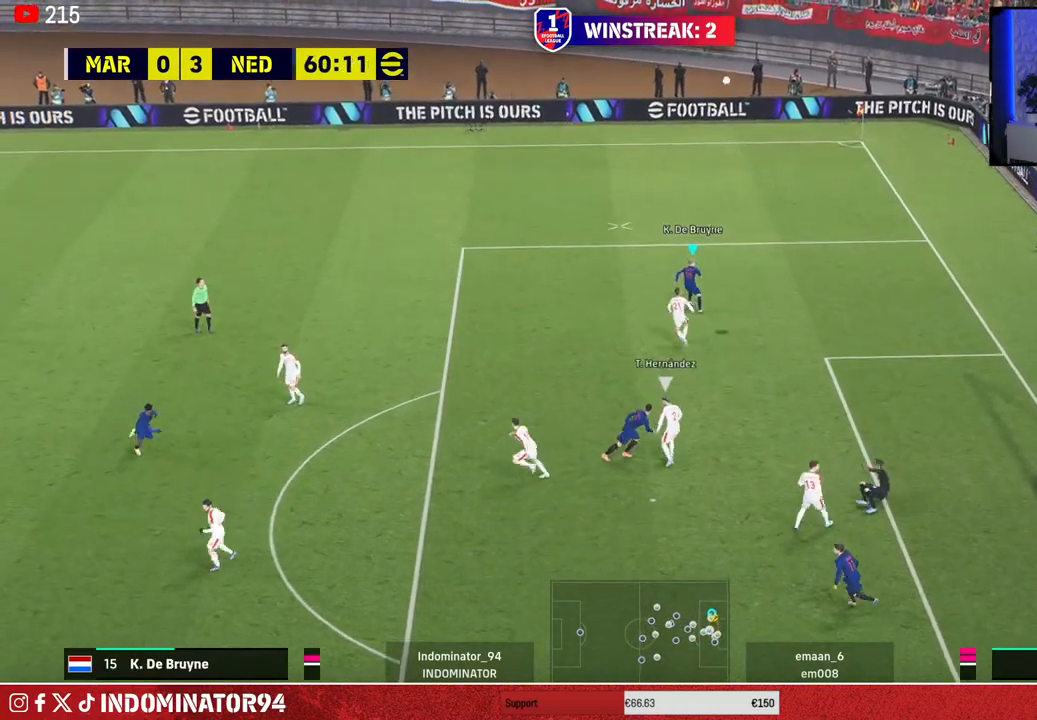
{"buttons": [], "left_stick": "up-left", "right_stick": "center", "events": [[433, "left_stick", "up-left"], [500, "R1", "up"]]}
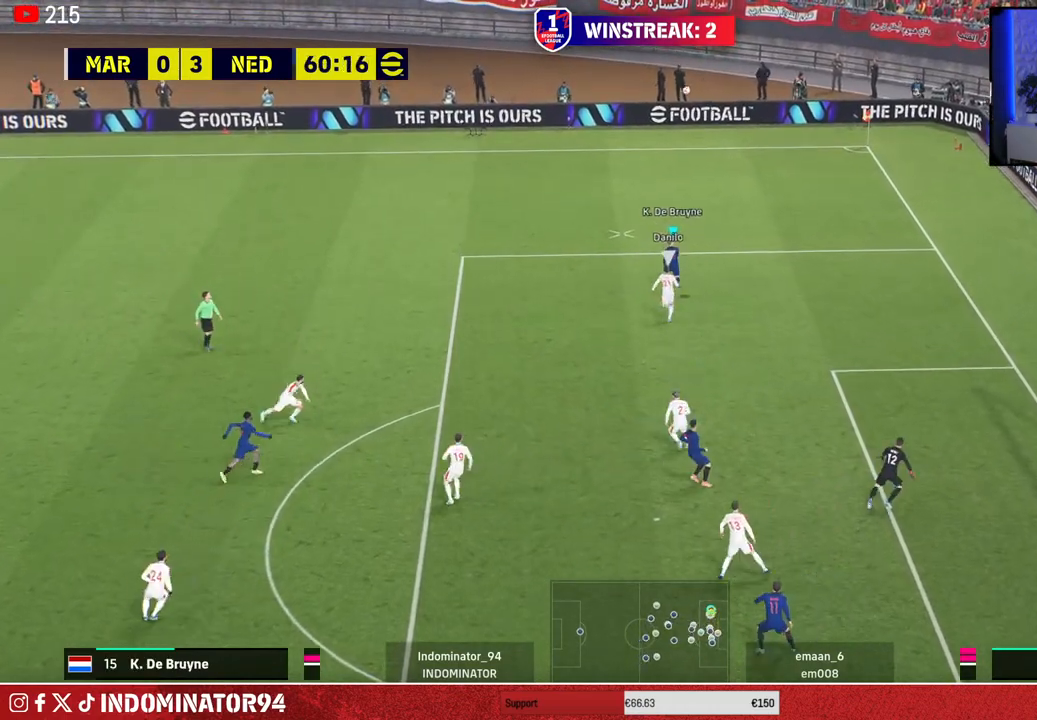
{"buttons": [], "left_stick": "up-right", "right_stick": "center", "events": [[333, "left_stick", "up-right"]]}
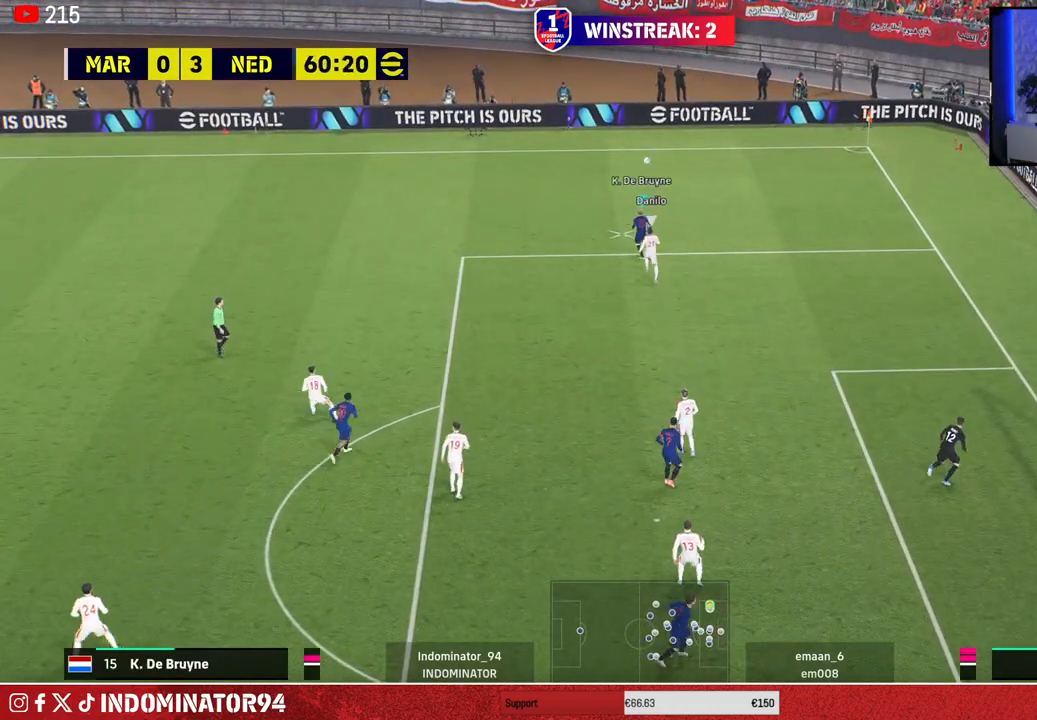
{"buttons": ["R1"], "left_stick": "down-right", "right_stick": "center", "events": [[350, "R1", "down"], [350, "left_stick", "down-right"]]}
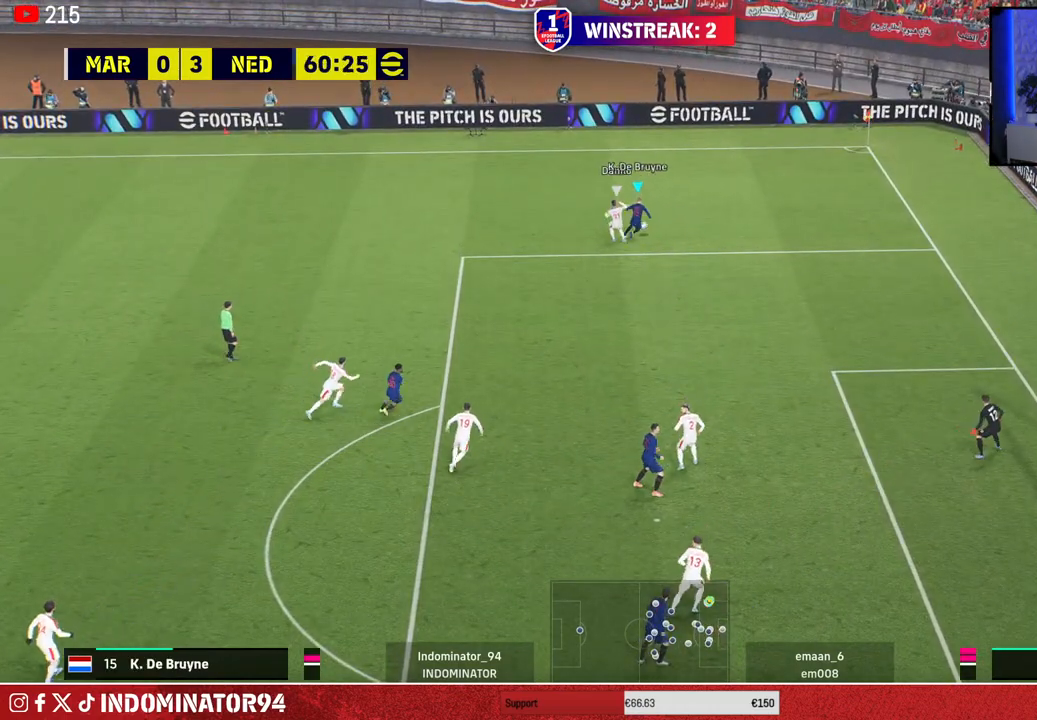
{"buttons": ["R1"], "left_stick": "down-right", "right_stick": "center", "events": []}
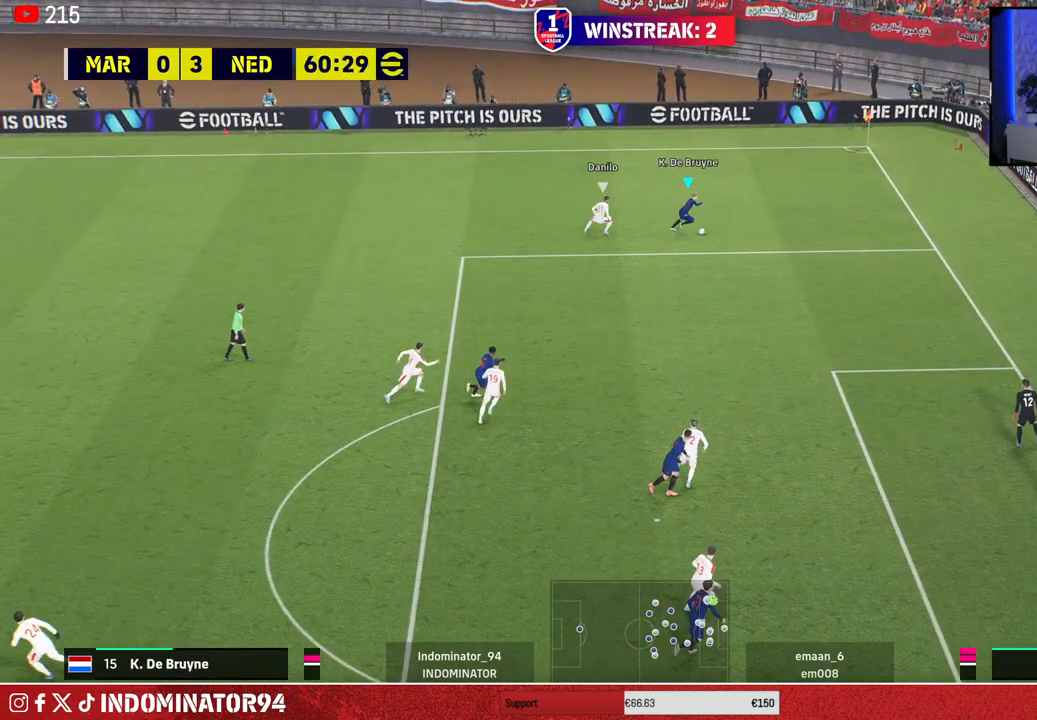
{"buttons": ["R1"], "left_stick": "down", "right_stick": "center", "events": [[133, "left_stick", "down"]]}
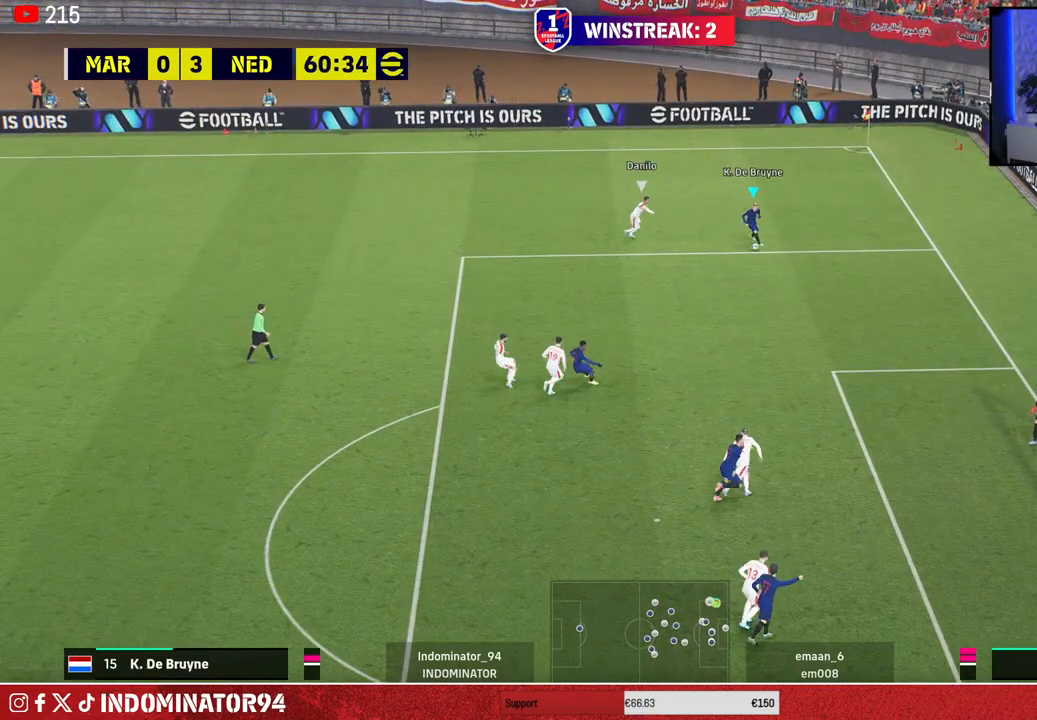
{"buttons": [], "left_stick": "down", "right_stick": "center", "events": [[350, "R1", "up"]]}
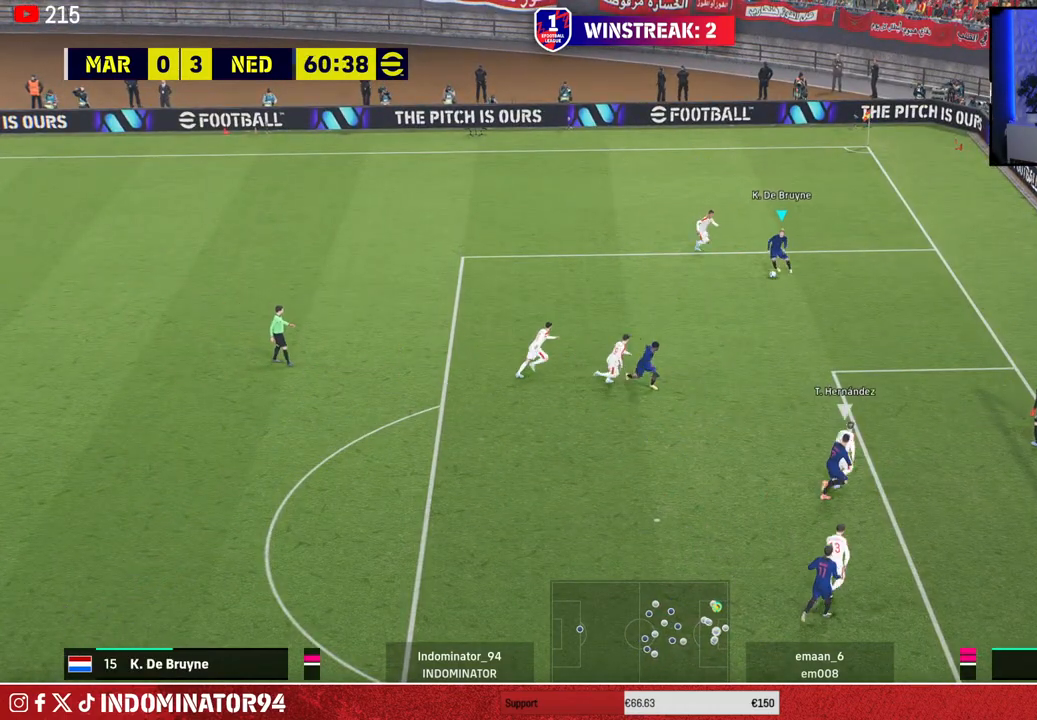
{"buttons": [], "left_stick": "down", "right_stick": "center", "events": []}
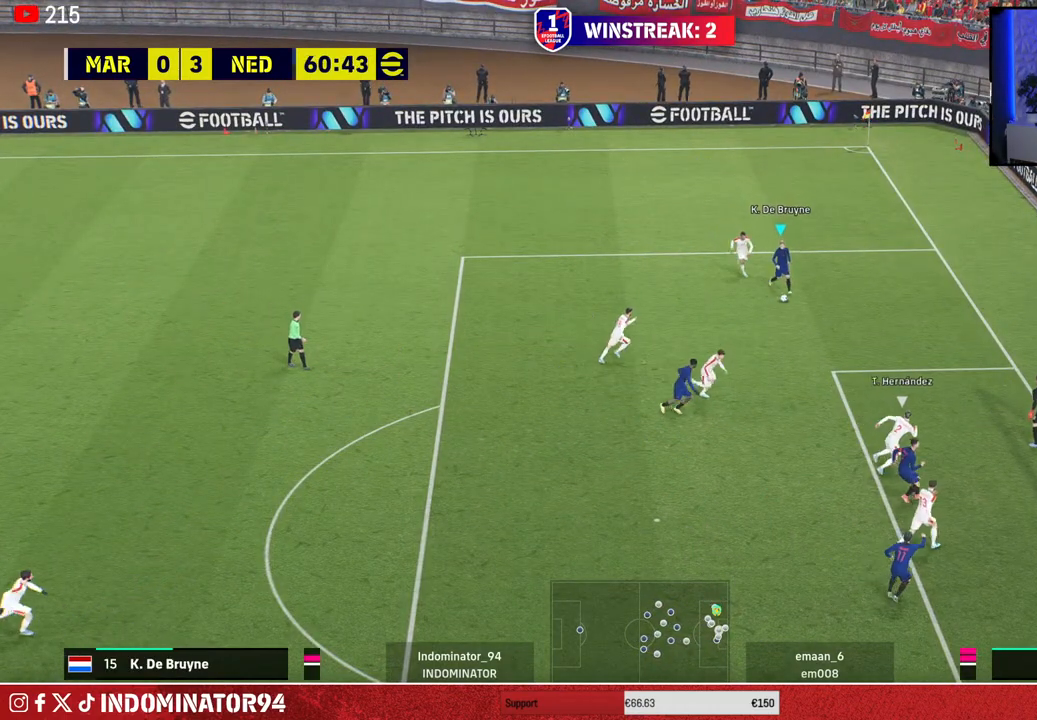
{"buttons": ["R1"], "left_stick": "left", "right_stick": "center", "events": [[67, "left_stick", "left"], [317, "R1", "down"]]}